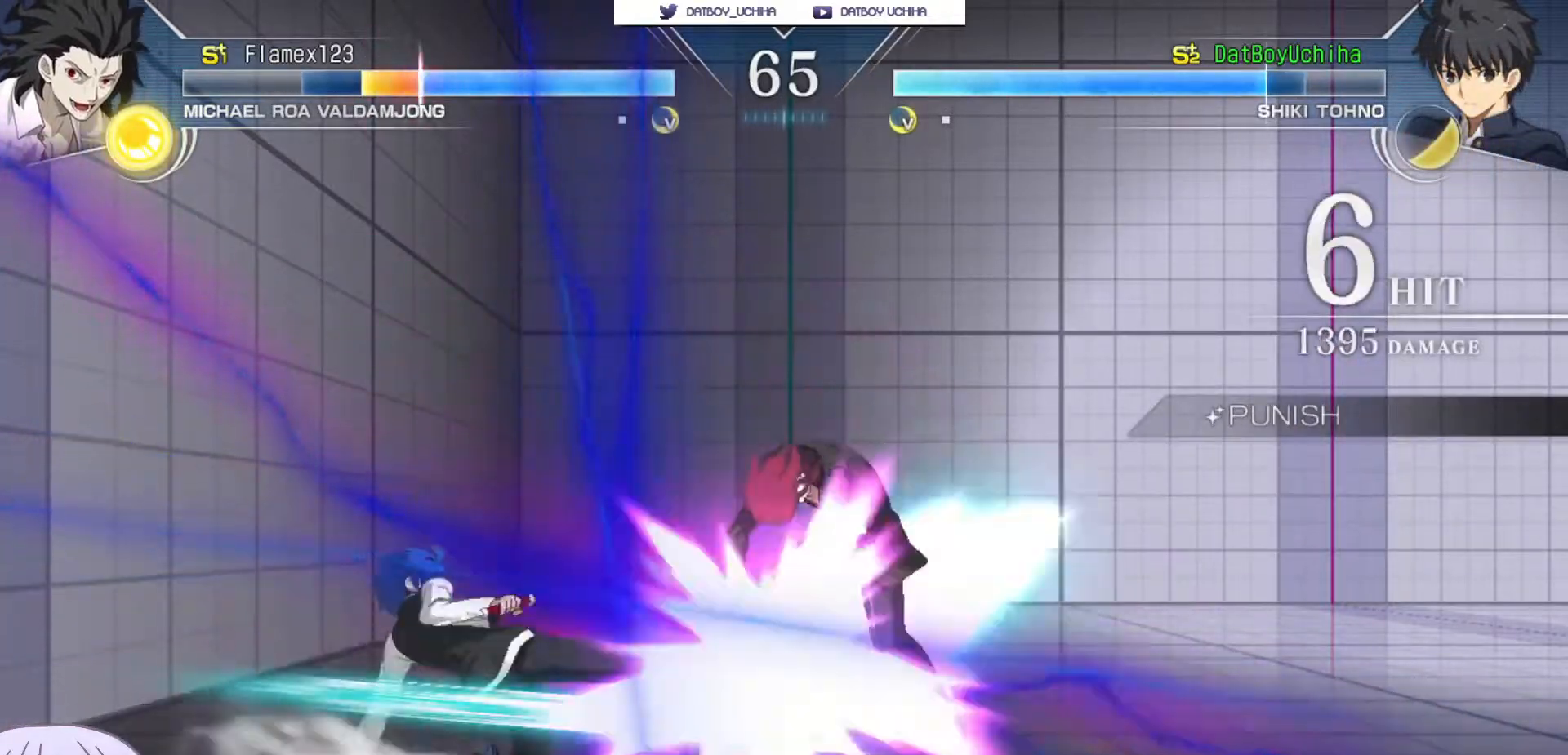
Gameplay with a controller (arcade stick); each line is a JSON object with the inputs held at the frame after it. "events" lists button and stick changes between this image and that frame as [ms after this image, input, new state], when the widget could be followed in between. Not read: L3 R3.
{"buttons": [], "left_stick": "center", "events": [[67, "TRIANGLE", "down"], [133, "TRIANGLE", "up"]]}
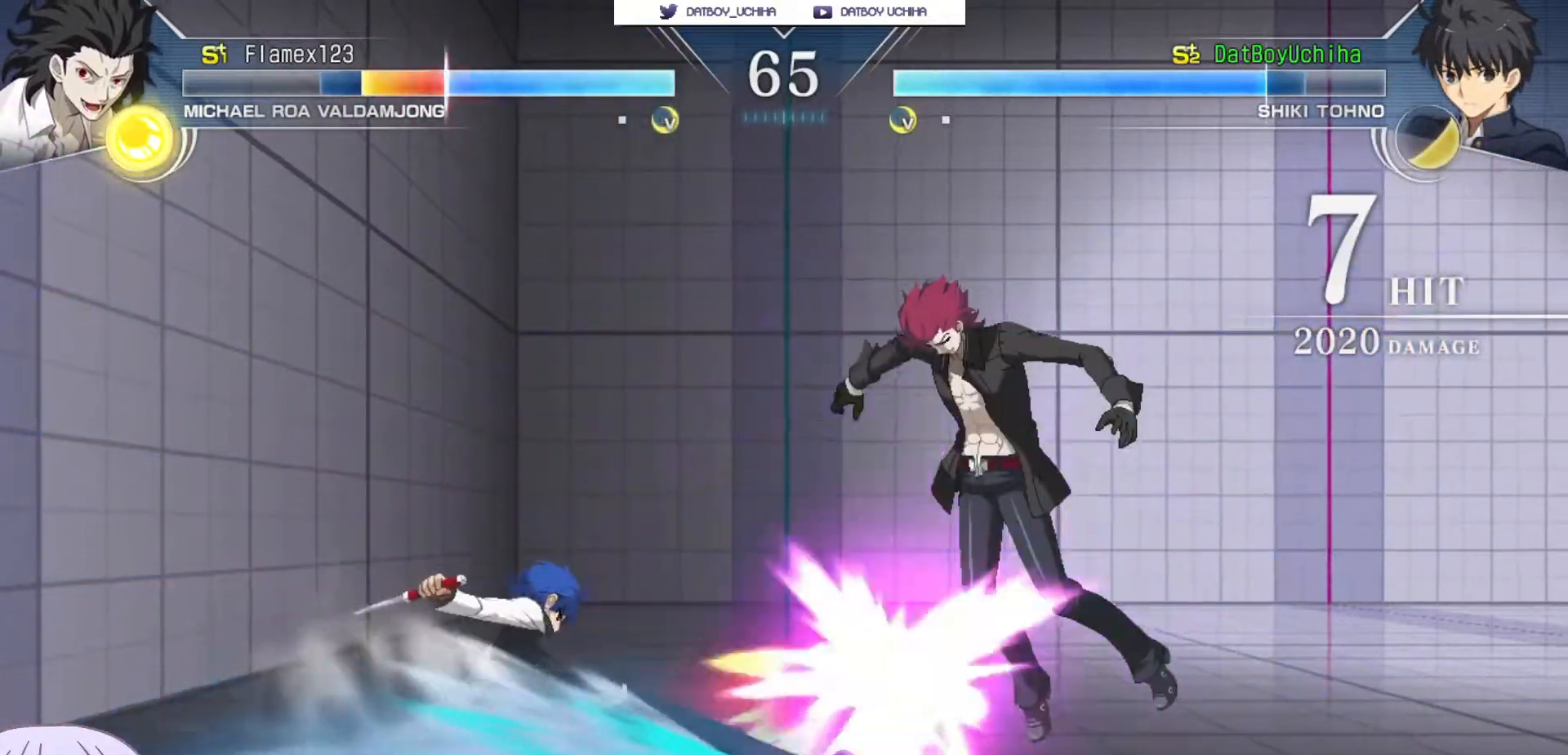
{"buttons": ["R1"], "left_stick": "up-right", "events": [[50, "TRIANGLE", "down"], [133, "TRIANGLE", "up"], [383, "left_stick", "up-right"], [500, "R1", "down"]]}
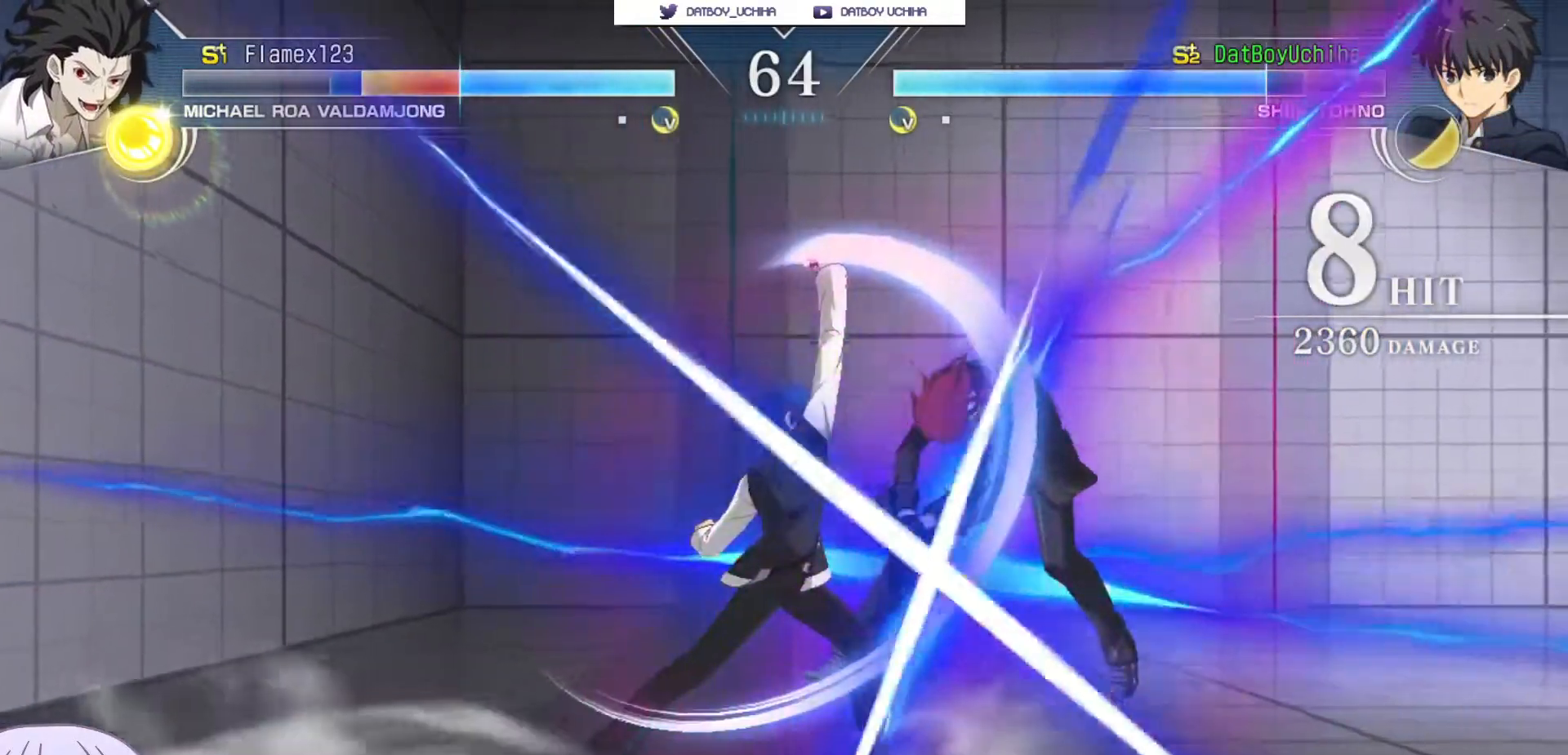
{"buttons": [], "left_stick": "center"}
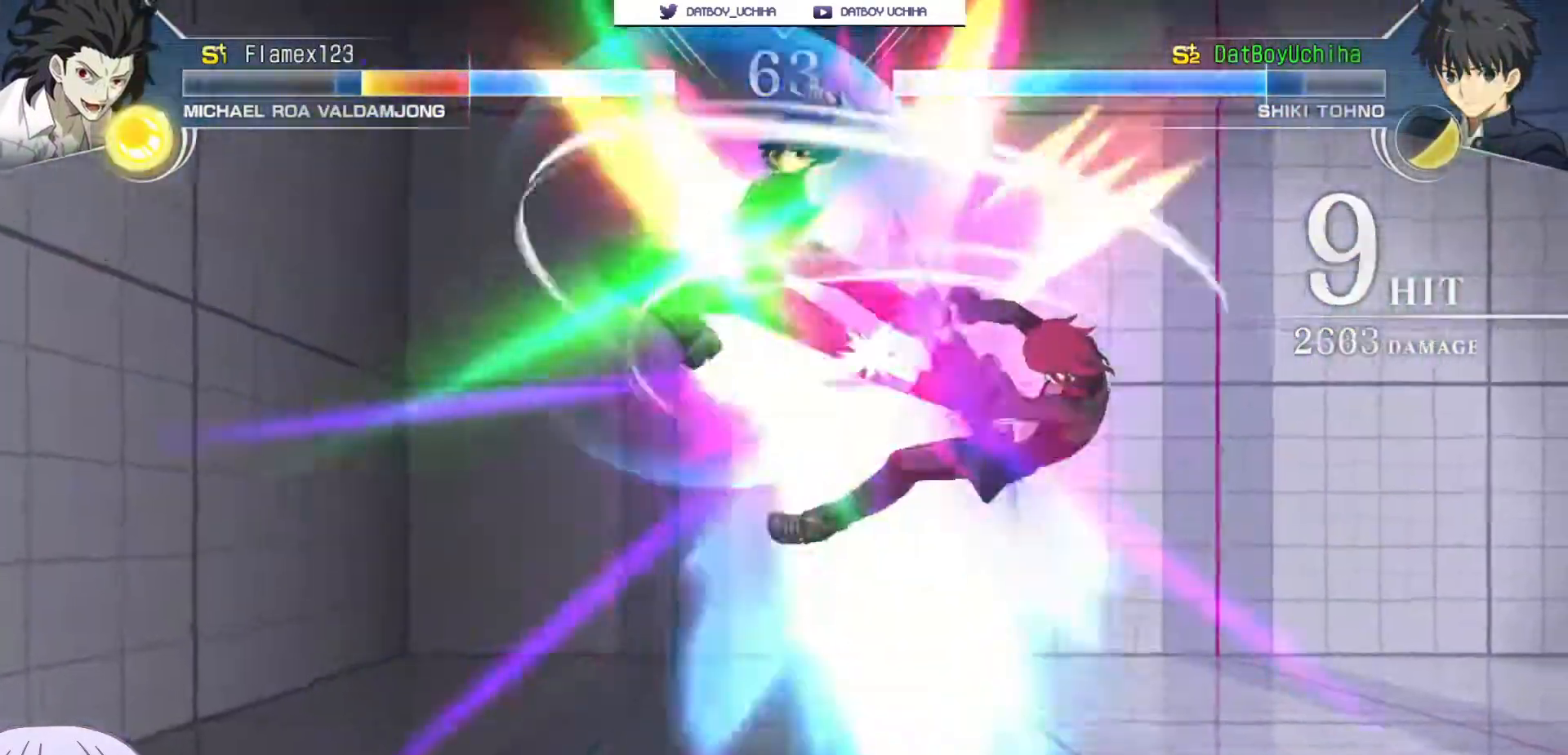
{"buttons": [], "left_stick": "center", "events": [[150, "TRIANGLE", "down"], [217, "TRIANGLE", "up"]]}
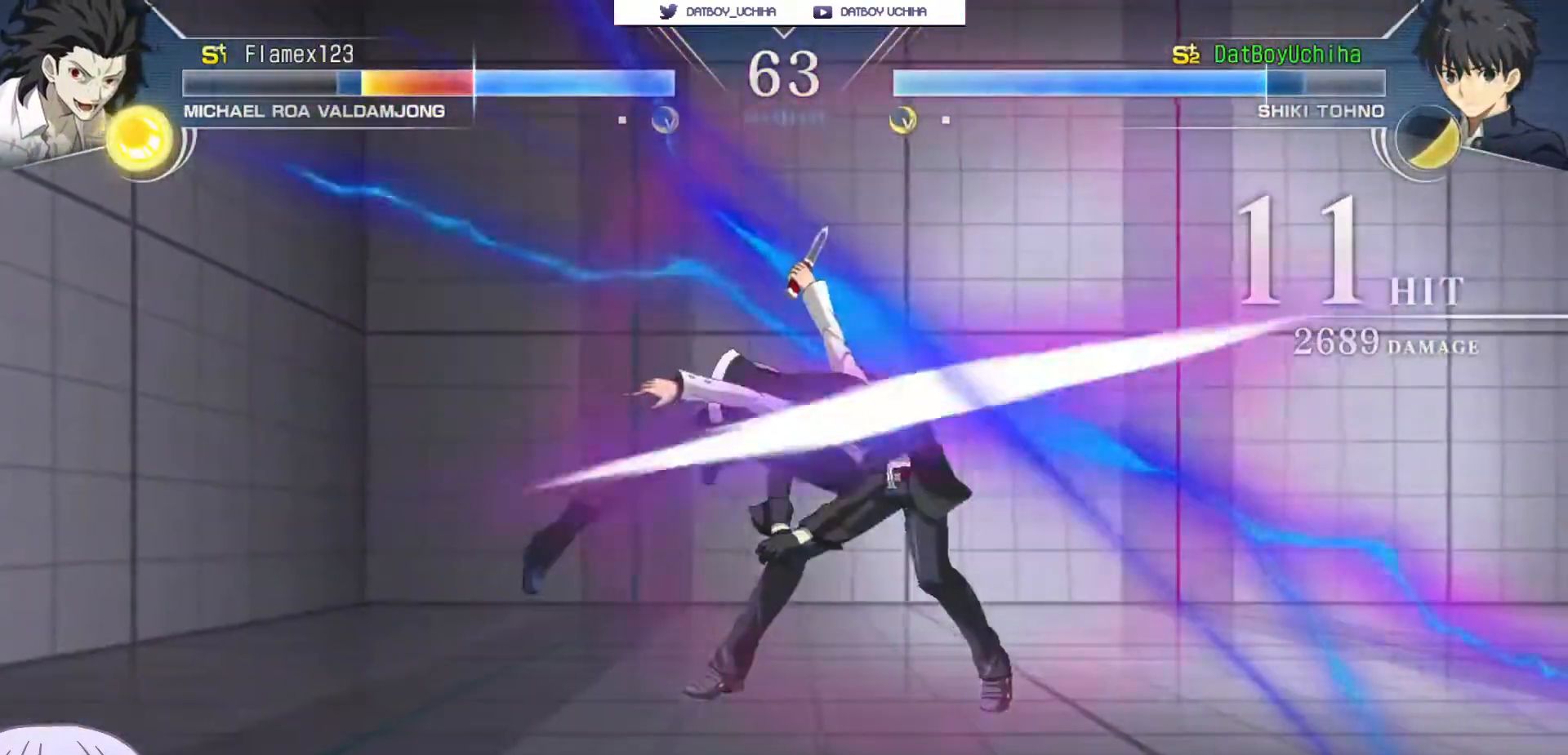
{"buttons": ["TRIANGLE"], "left_stick": "center", "events": [[117, "TRIANGLE", "down"], [200, "TRIANGLE", "up"], [483, "TRIANGLE", "down"]]}
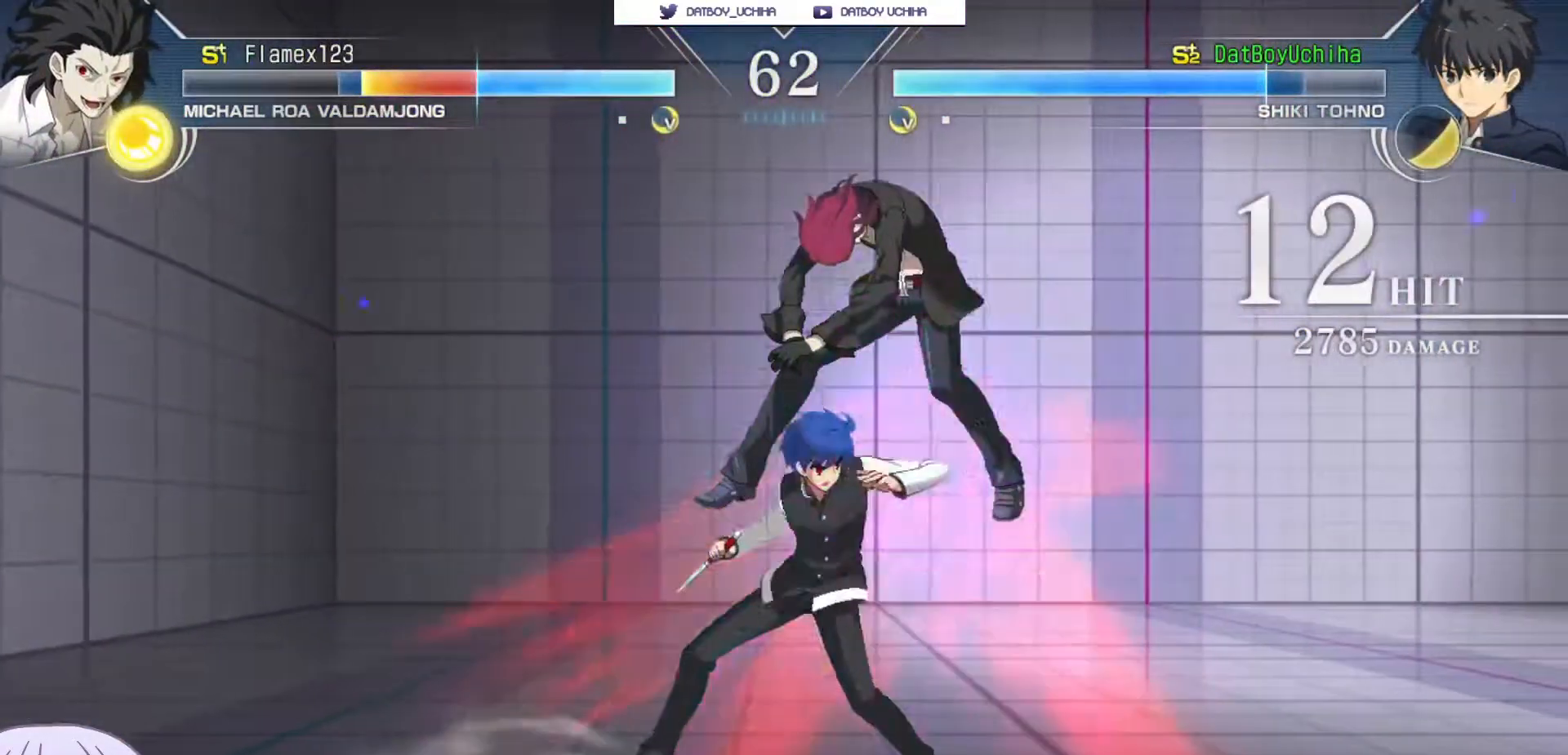
{"buttons": [], "left_stick": "center", "events": [[67, "TRIANGLE", "up"], [200, "TRIANGLE", "down"], [267, "TRIANGLE", "up"]]}